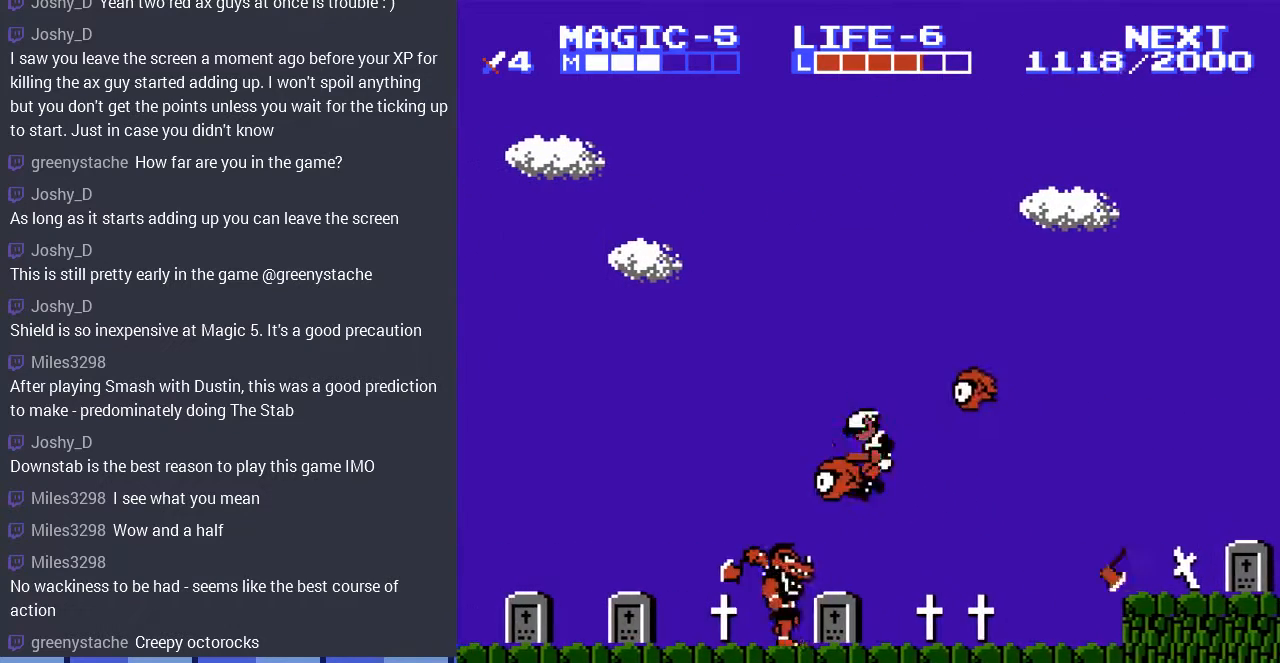
Gameplay with a controller (Nintendo layout); each line is a JSON object with the inputs held at the frame after it. "events" lists button and stick changes between this image and that frame as [ms after this image, input, new state], when the widget could be followed in between. Not read: L3 R3.
{"buttons": ["DPAD_DOWN"], "events": [[67, "DPAD_DOWN", "up"], [67, "DPAD_LEFT", "down"], [67, "DPAD_RIGHT", "up"], [100, "DPAD_LEFT", "up"], [167, "DPAD_LEFT", "down"], [400, "A", "down"], [467, "DPAD_DOWN", "down"], [500, "A", "up"], [500, "DPAD_LEFT", "up"]]}
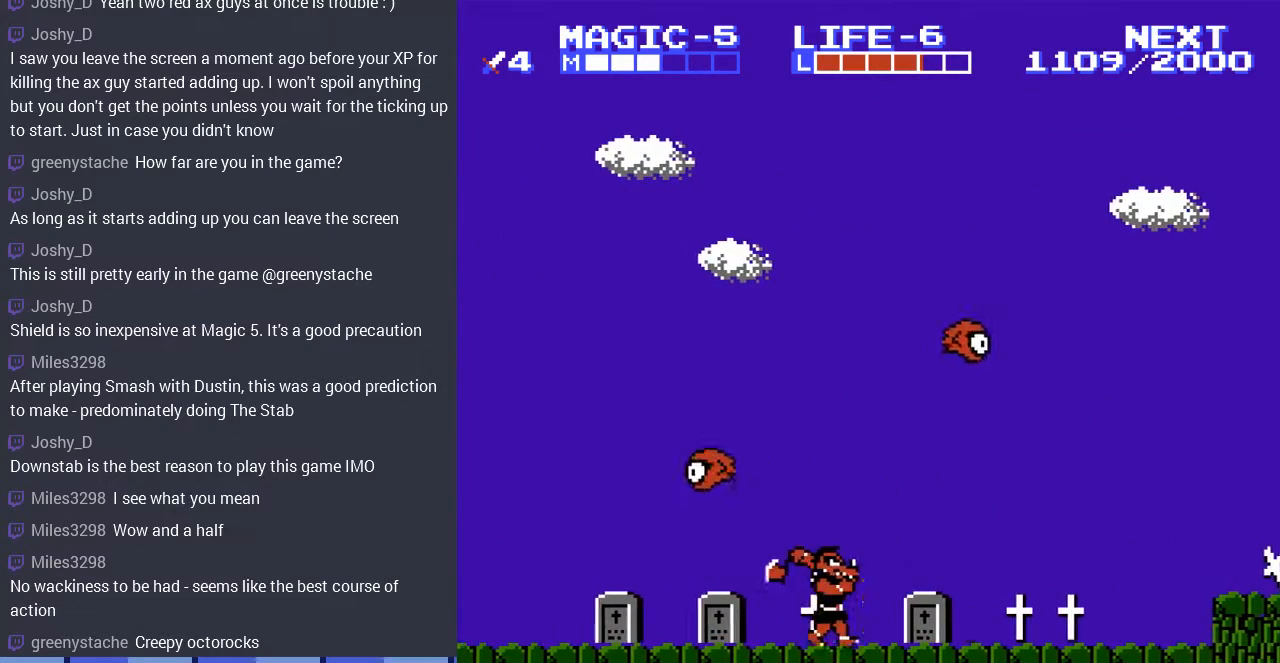
{"buttons": ["DPAD_DOWN", "DPAD_RIGHT"], "events": [[100, "A", "down"], [200, "A", "up"], [267, "A", "down"], [267, "DPAD_RIGHT", "down"], [333, "A", "up"], [400, "A", "down"], [500, "A", "up"]]}
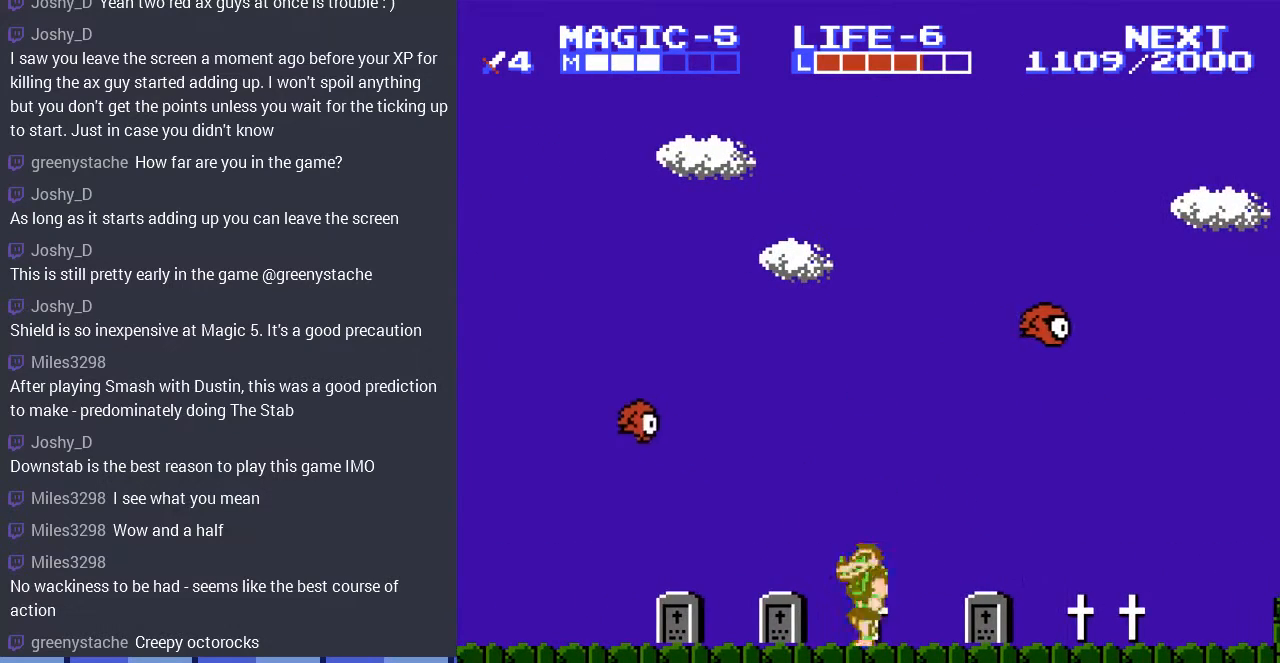
{"buttons": ["DPAD_LEFT"], "events": [[67, "DPAD_RIGHT", "up"], [100, "A", "down"], [100, "DPAD_LEFT", "down"], [133, "DPAD_DOWN", "up"], [167, "DPAD_DOWN", "down"], [167, "DPAD_LEFT", "up"], [200, "DPAD_RIGHT", "down"], [367, "A", "up"], [500, "DPAD_DOWN", "up"], [500, "DPAD_LEFT", "down"], [500, "DPAD_RIGHT", "up"]]}
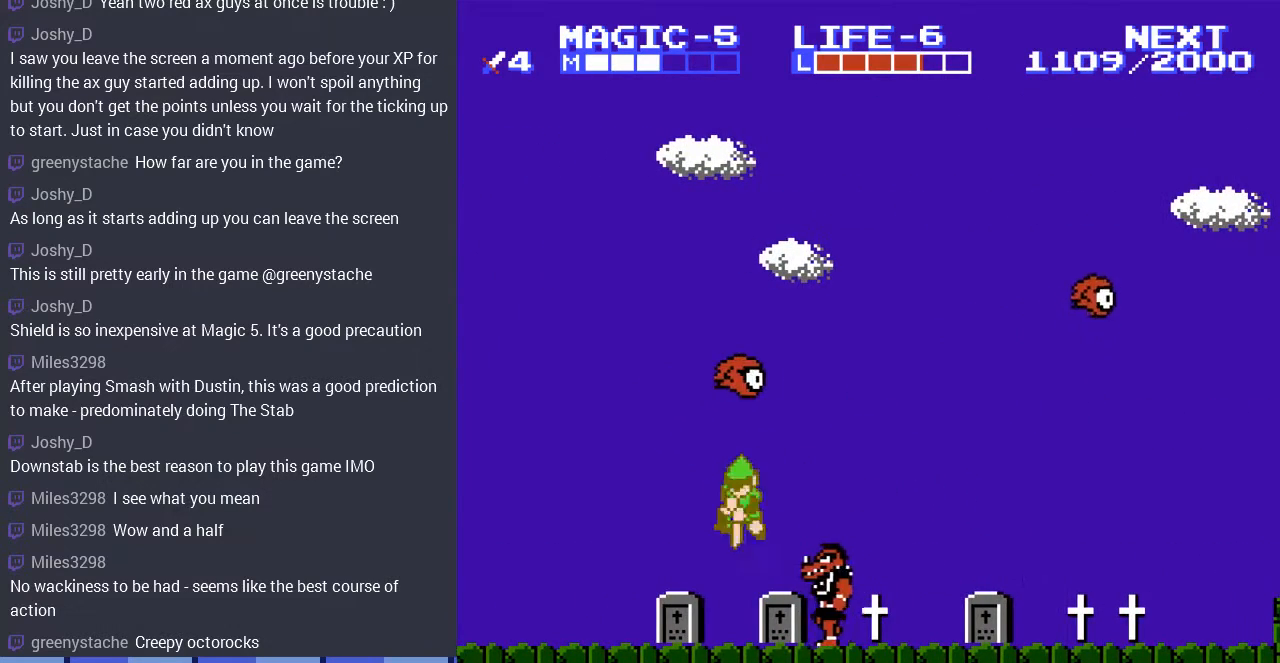
{"buttons": ["A", "DPAD_LEFT"]}
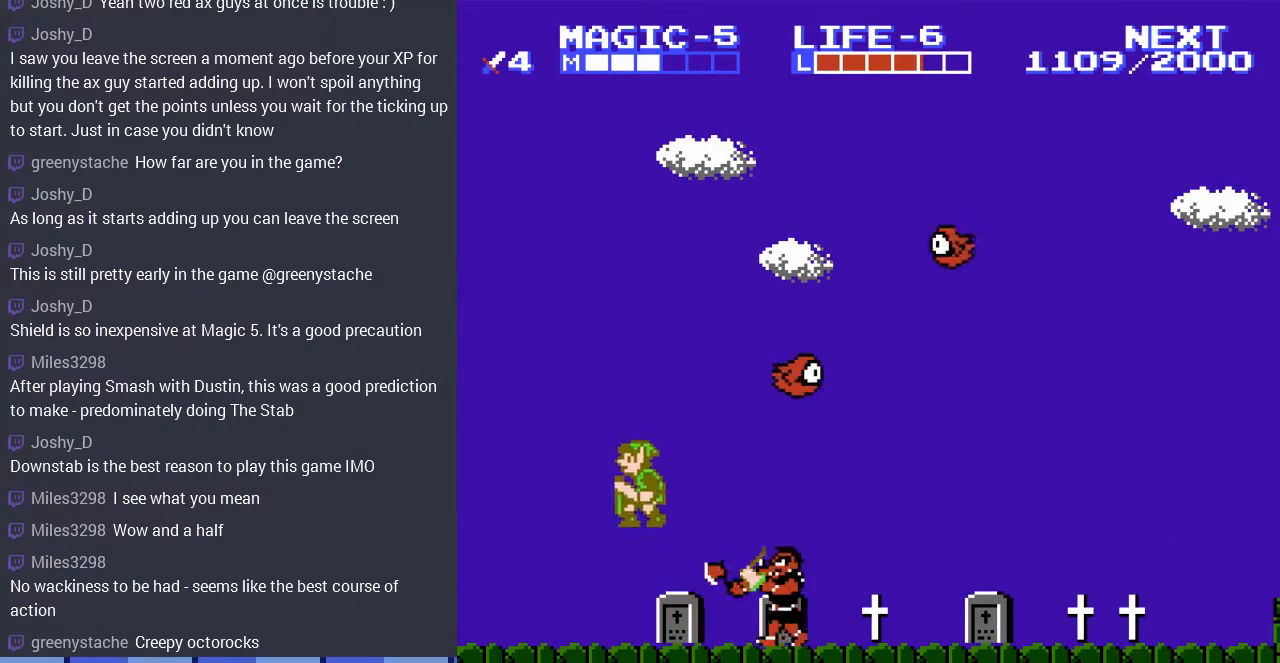
{"buttons": ["A", "DPAD_LEFT"], "events": [[100, "A", "up"], [367, "A", "down"]]}
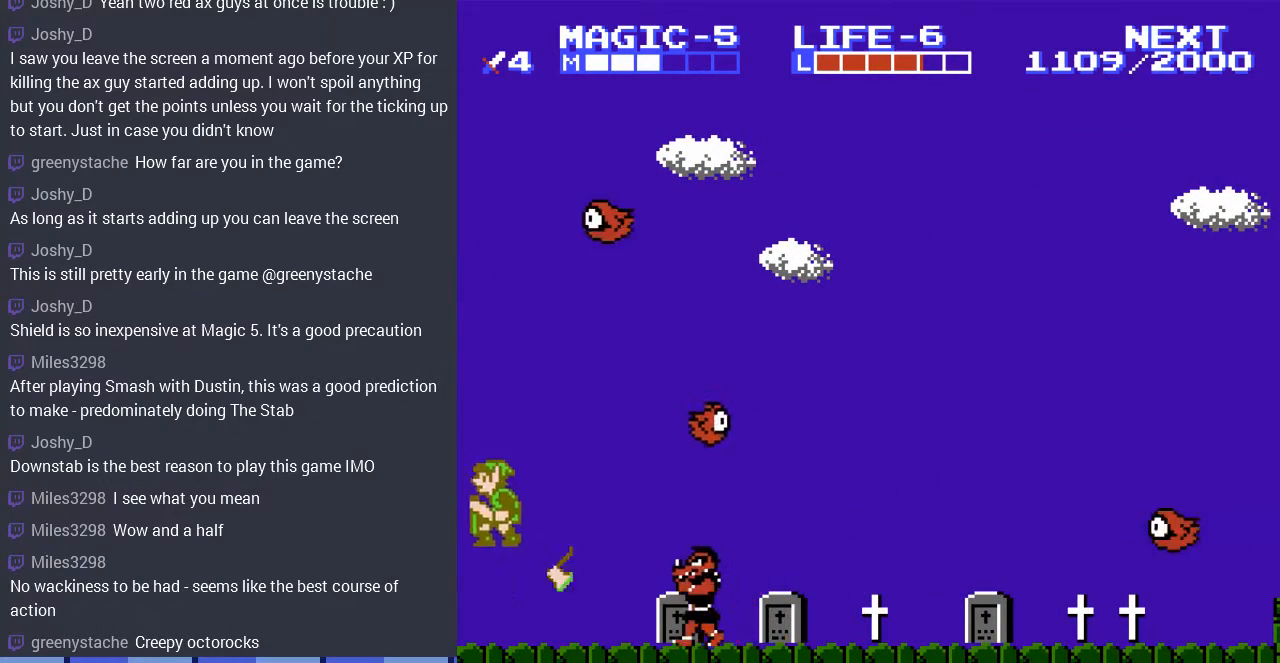
{"buttons": [], "events": [[233, "A", "up"], [233, "DPAD_LEFT", "up"]]}
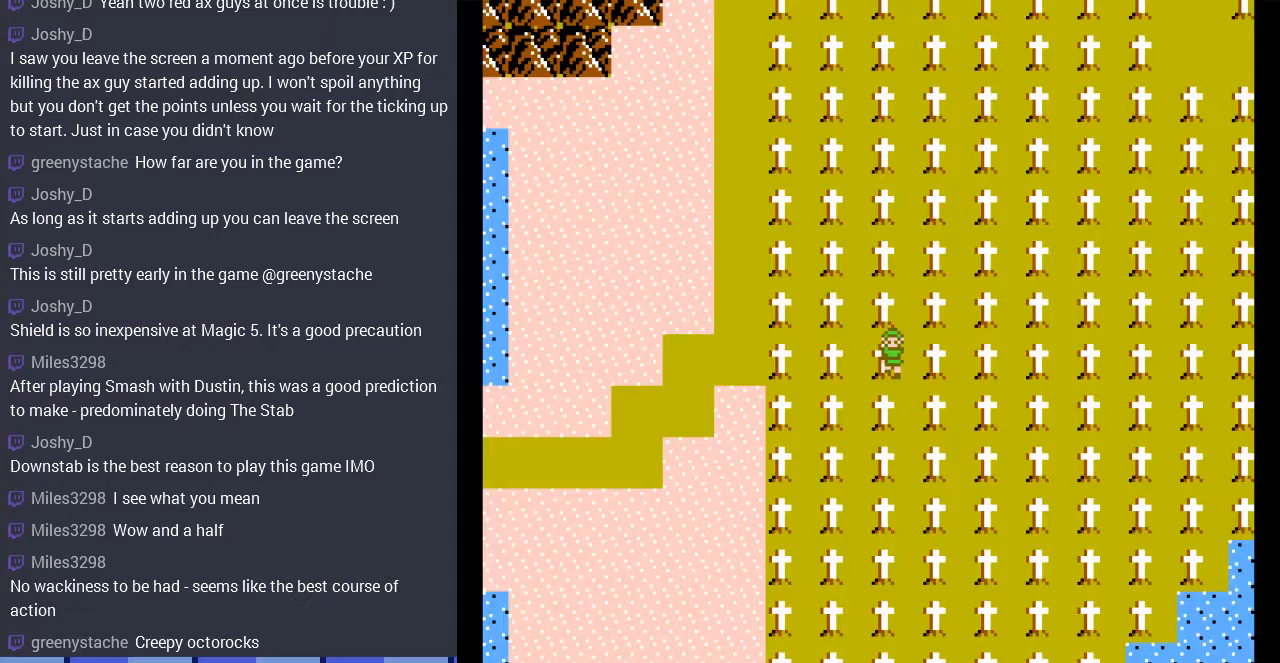
{"buttons": ["DPAD_RIGHT"], "events": [[133, "DPAD_RIGHT", "down"]]}
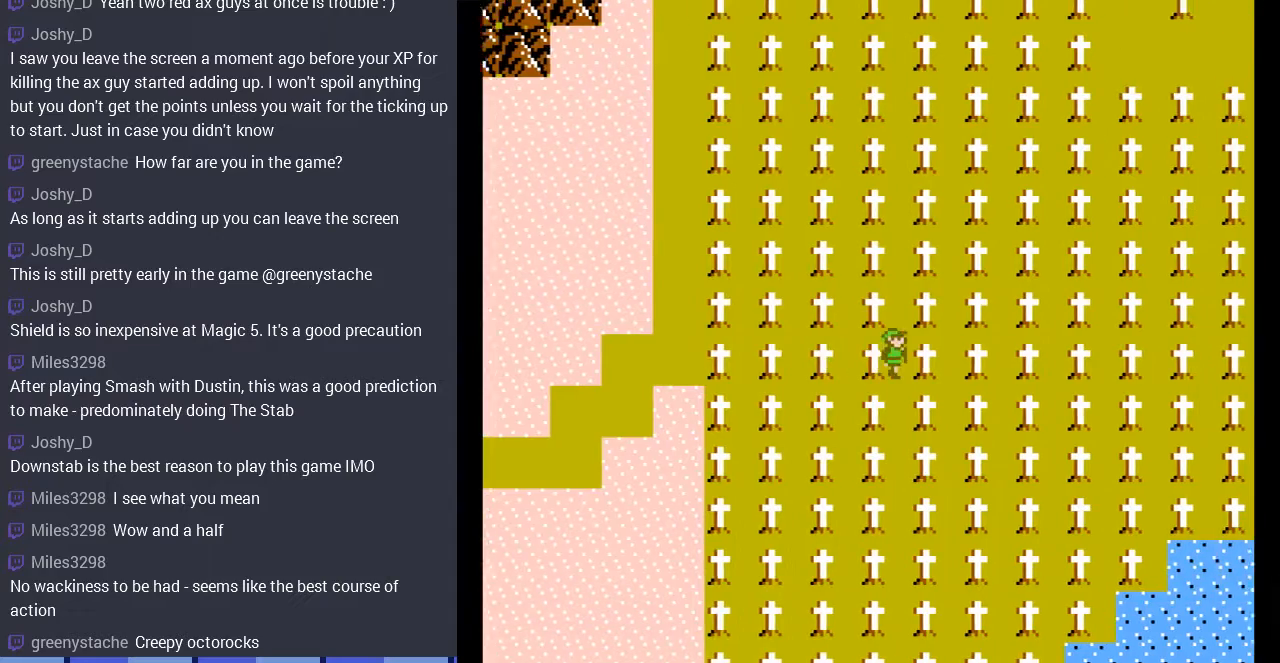
{"buttons": ["DPAD_UP"], "events": [[33, "DPAD_UP", "down"], [233, "DPAD_RIGHT", "up"]]}
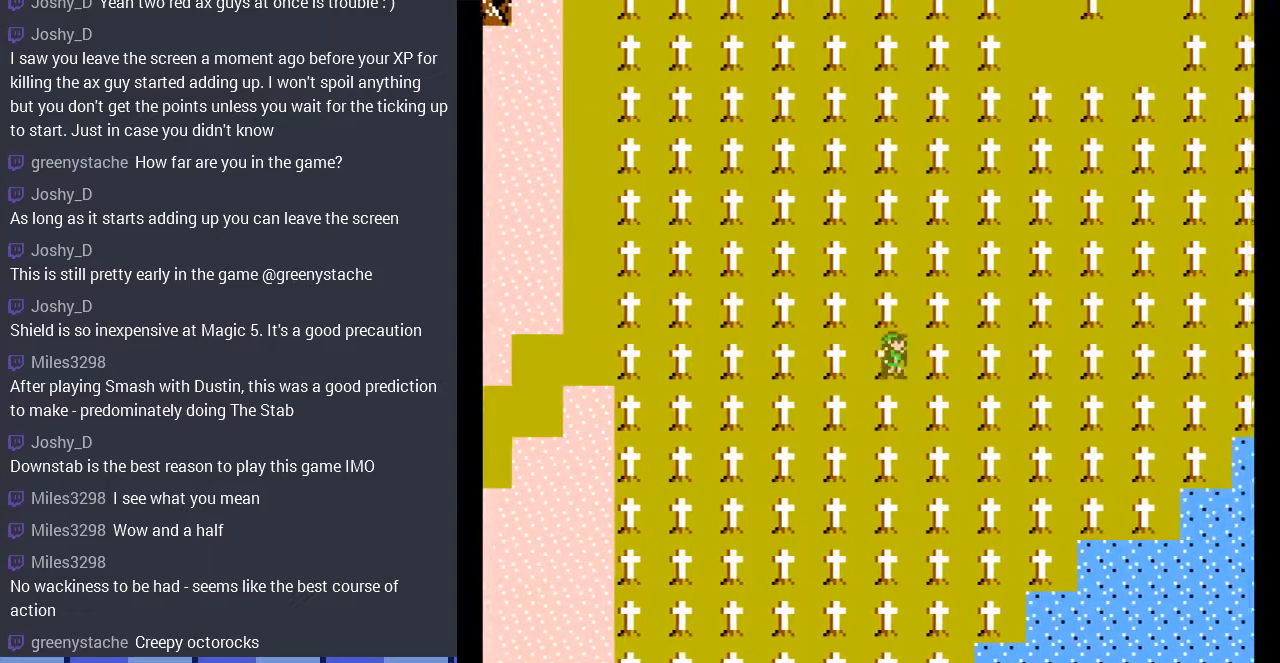
{"buttons": ["DPAD_UP"], "events": []}
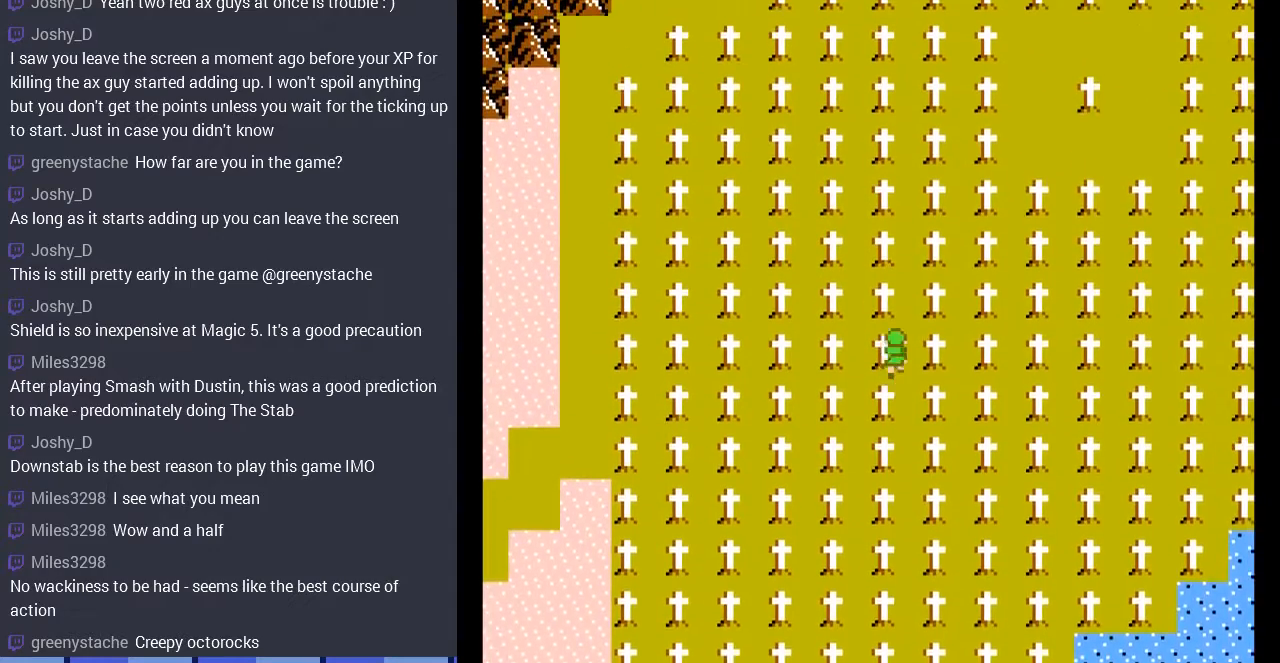
{"buttons": ["DPAD_UP"], "events": []}
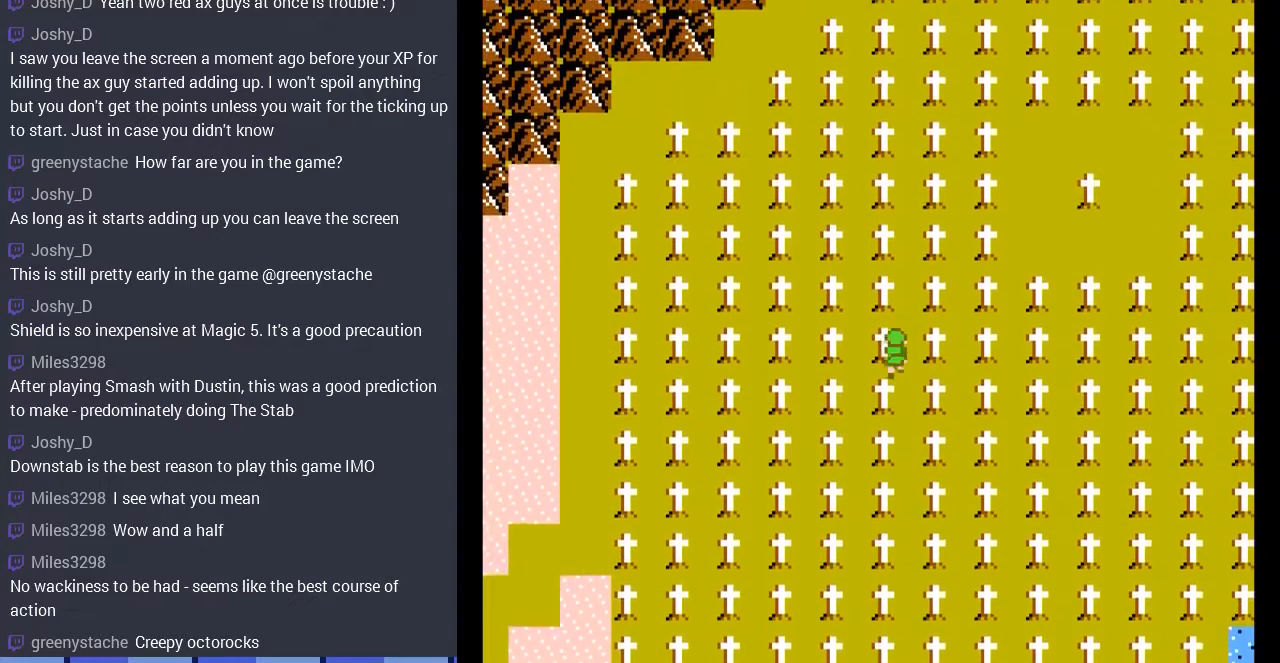
{"buttons": ["DPAD_RIGHT"], "events": [[233, "DPAD_RIGHT", "down"], [400, "DPAD_UP", "up"]]}
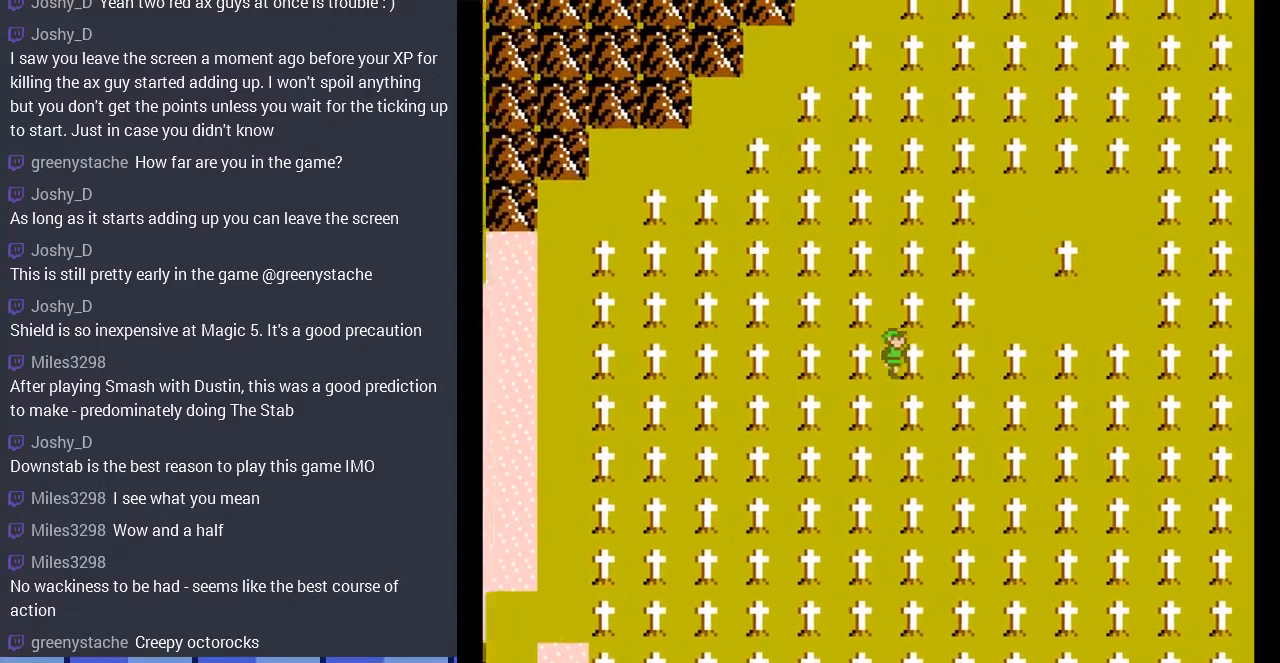
{"buttons": ["DPAD_RIGHT"], "events": []}
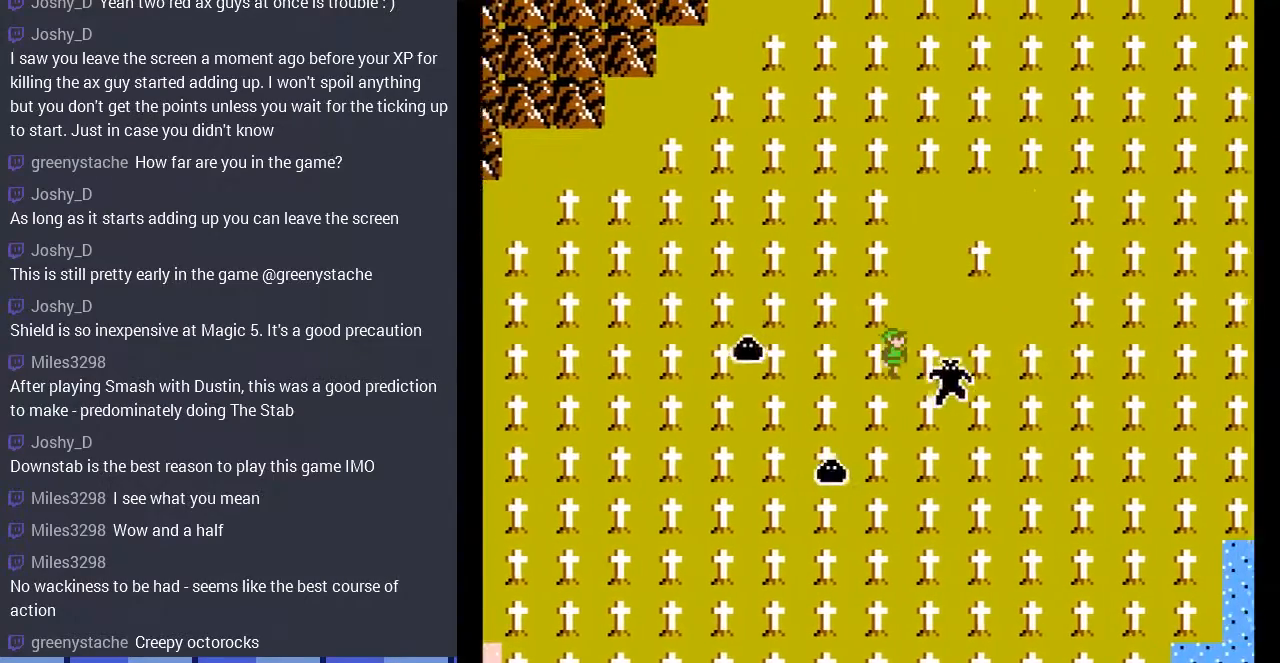
{"buttons": [], "events": [[33, "DPAD_RIGHT", "up"], [33, "DPAD_UP", "down"], [500, "DPAD_UP", "up"]]}
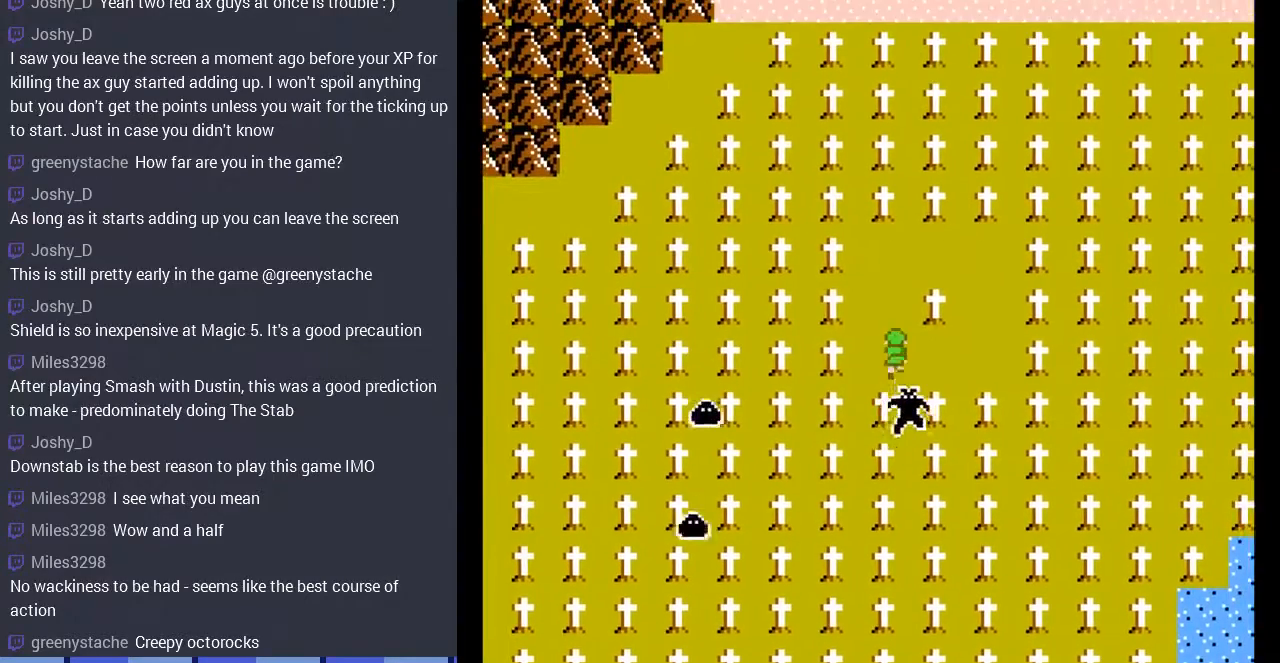
{"buttons": ["DPAD_UP"], "events": [[167, "DPAD_RIGHT", "down"], [400, "DPAD_RIGHT", "up"], [433, "DPAD_UP", "down"]]}
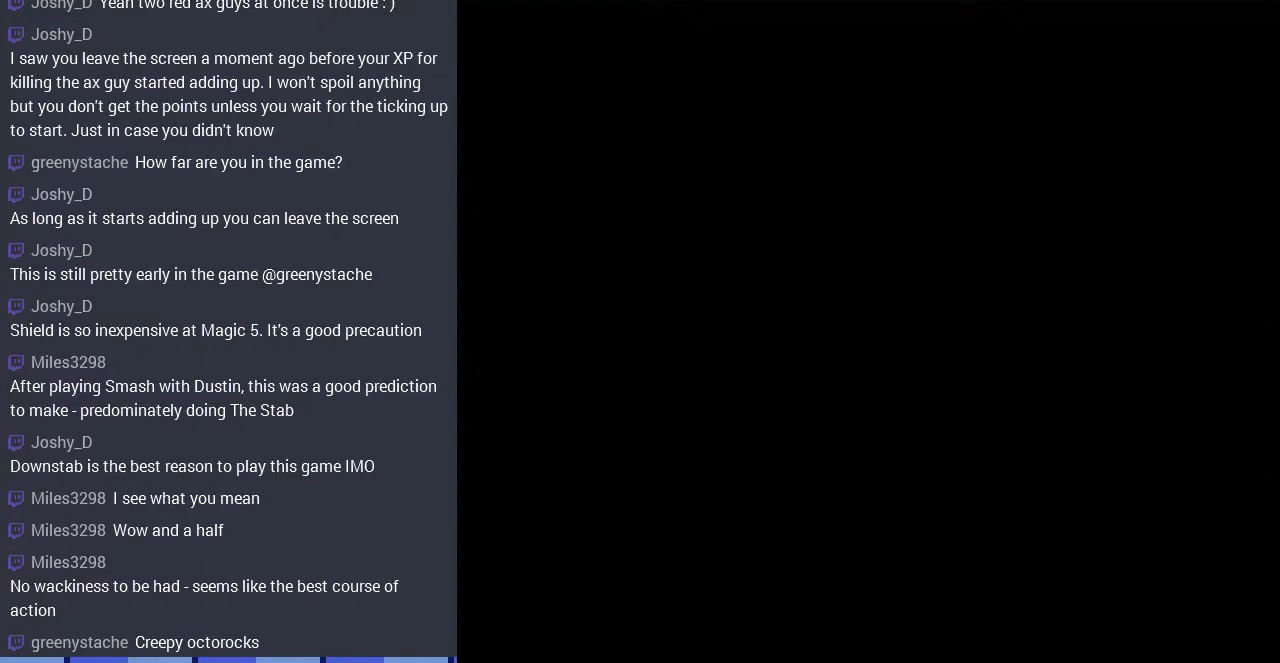
{"buttons": [], "events": [[267, "DPAD_UP", "up"]]}
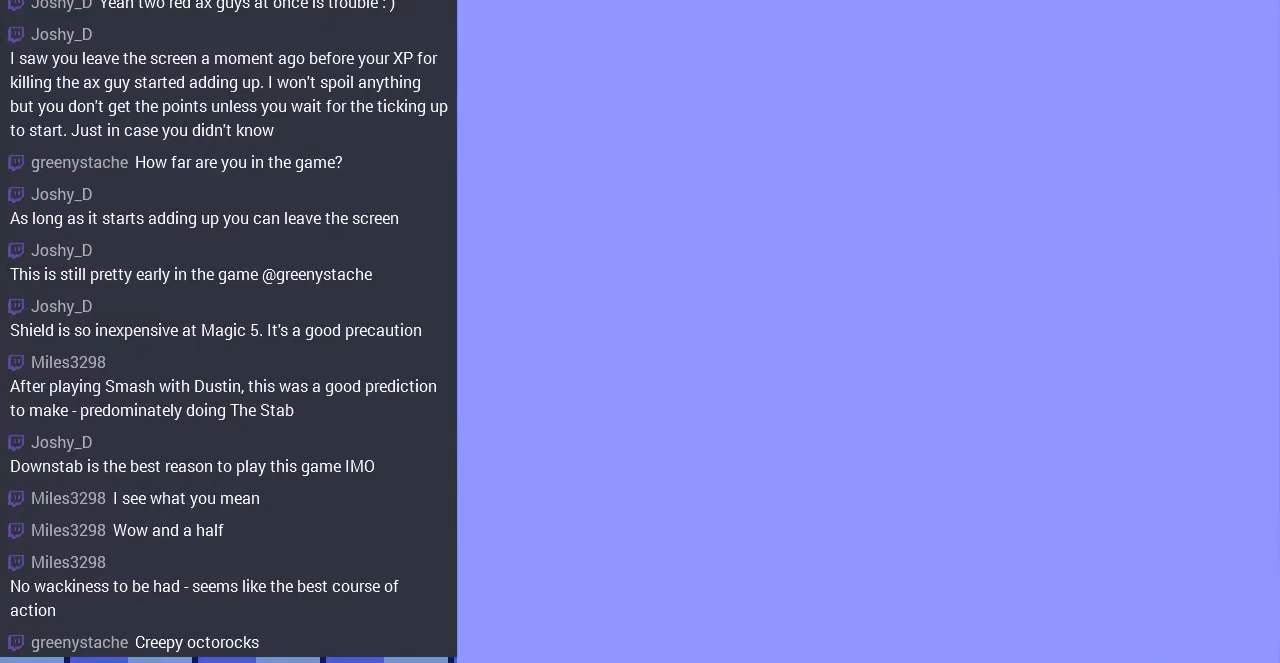
{"buttons": ["DPAD_LEFT"], "events": [[200, "DPAD_LEFT", "down"]]}
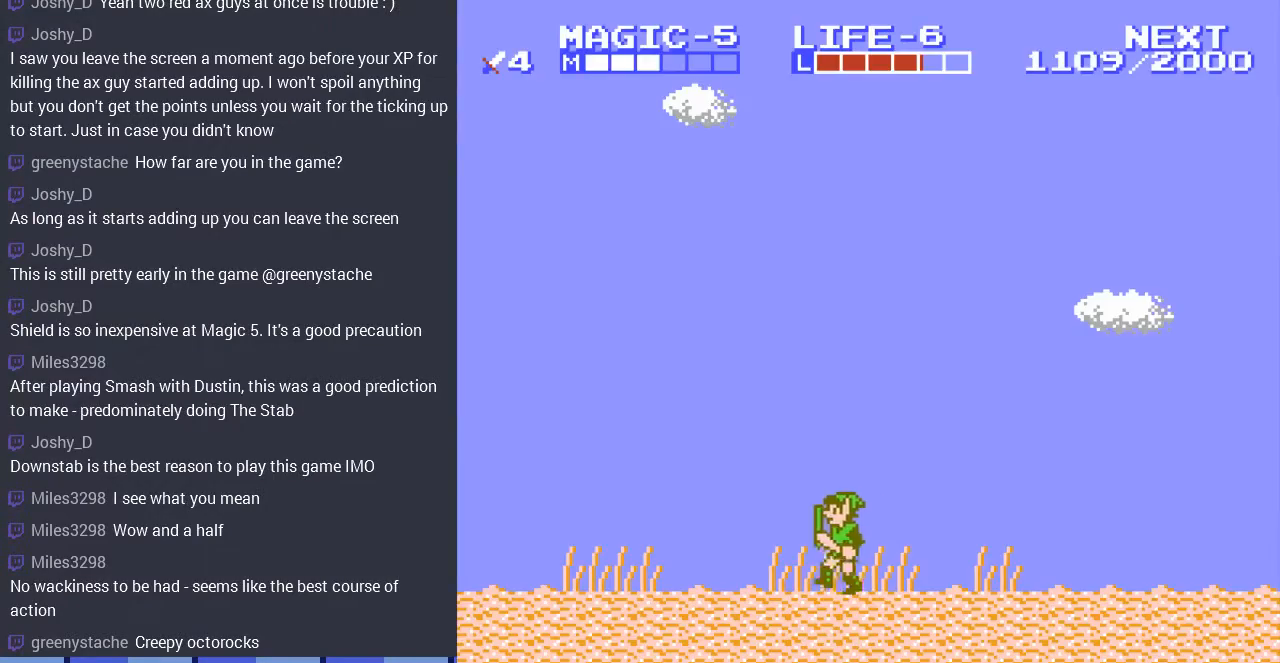
{"buttons": ["DPAD_LEFT"], "events": [[233, "A", "down"], [400, "A", "up"]]}
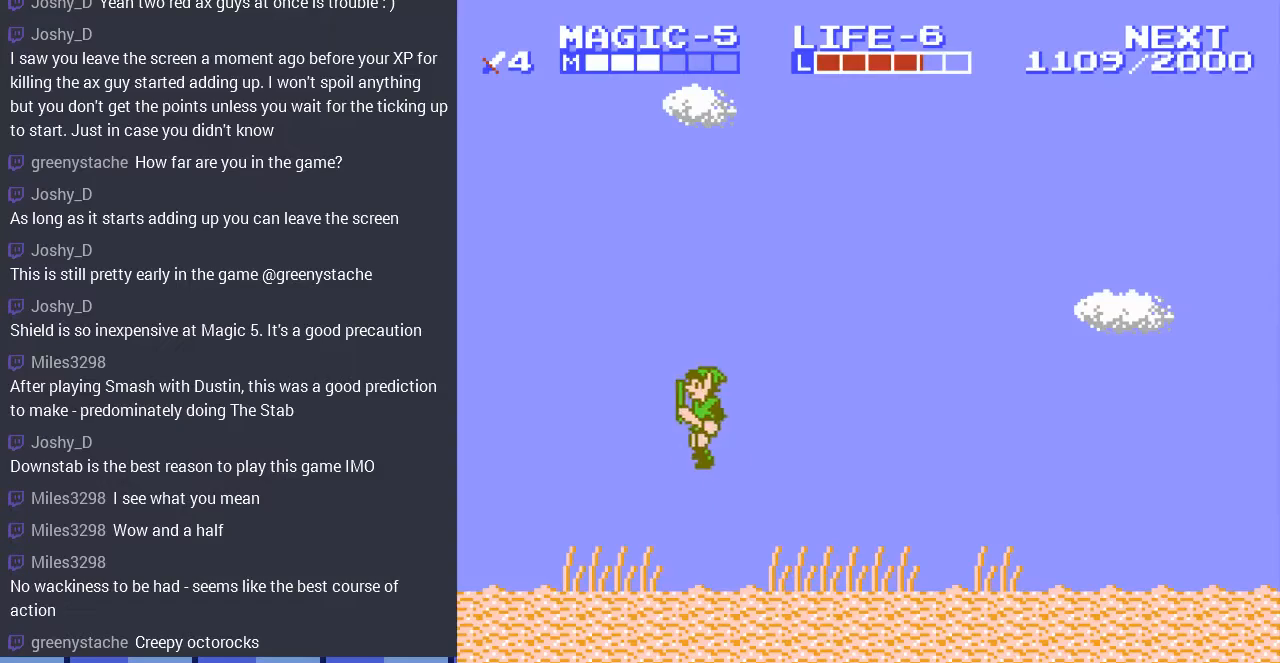
{"buttons": ["DPAD_DOWN", "DPAD_LEFT"], "events": [[500, "DPAD_DOWN", "down"]]}
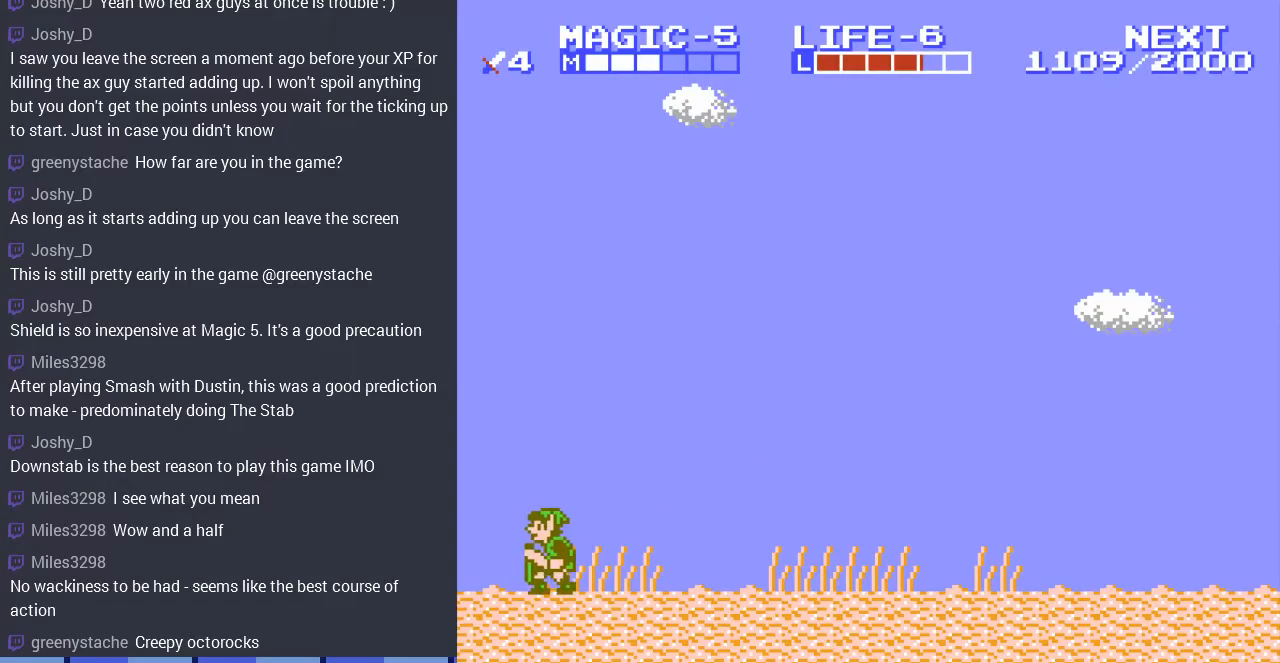
{"buttons": [], "events": [[133, "DPAD_DOWN", "up"], [233, "DPAD_LEFT", "up"]]}
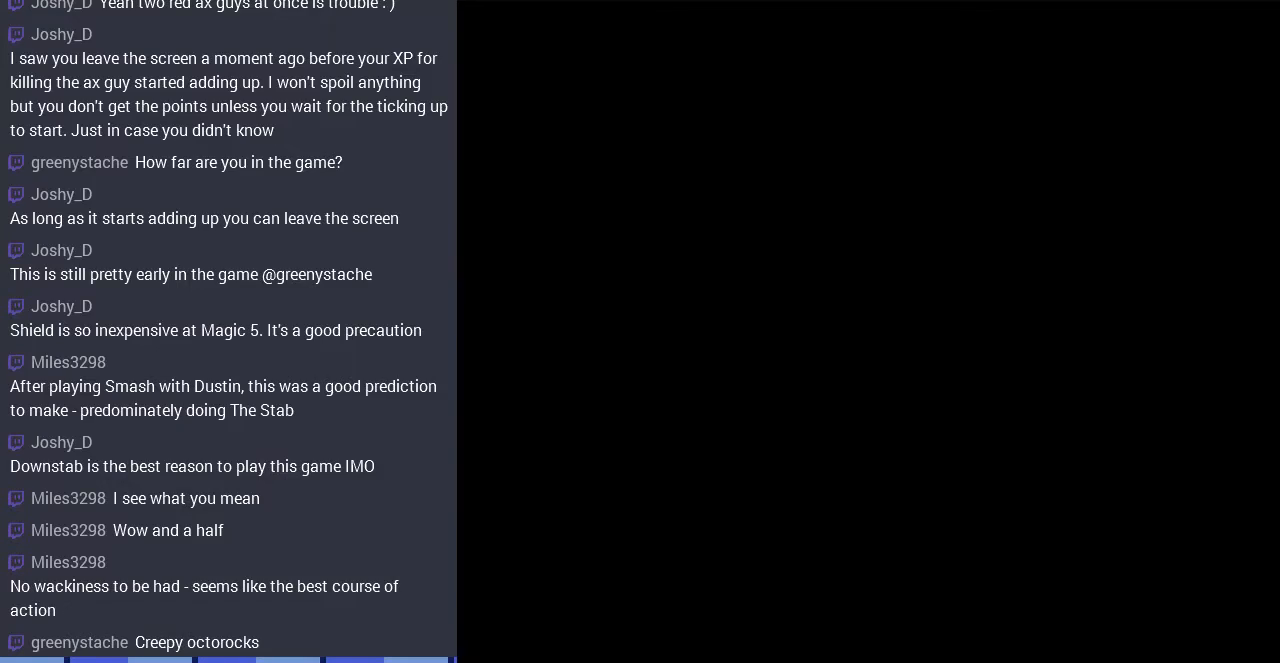
{"buttons": ["DPAD_RIGHT"], "events": [[467, "DPAD_RIGHT", "down"]]}
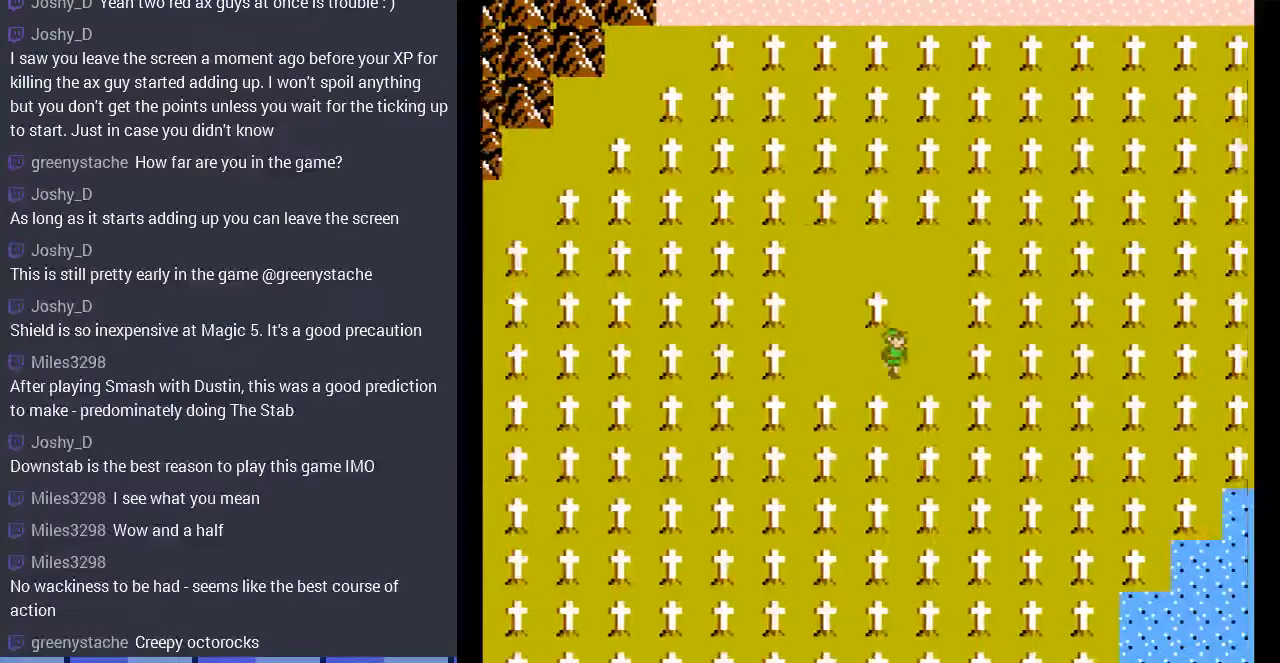
{"buttons": ["DPAD_UP"], "events": [[67, "DPAD_RIGHT", "up"], [167, "DPAD_UP", "down"]]}
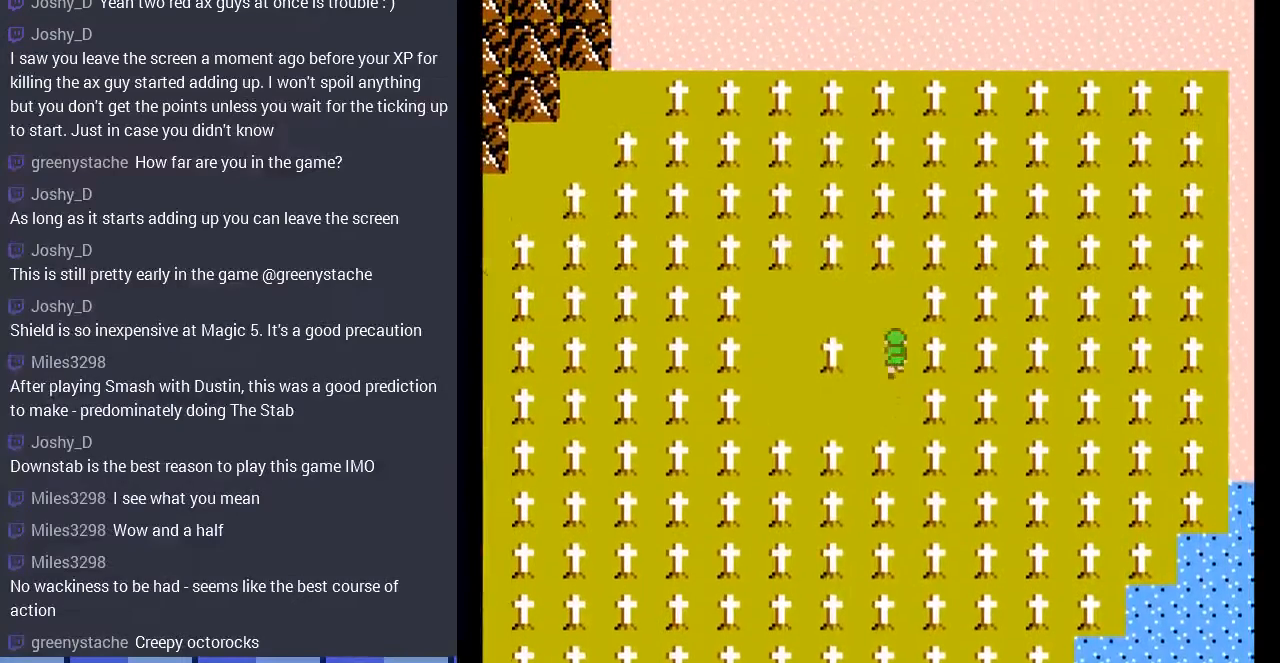
{"buttons": [], "events": [[133, "DPAD_UP", "up"], [300, "DPAD_LEFT", "down"], [500, "DPAD_LEFT", "up"]]}
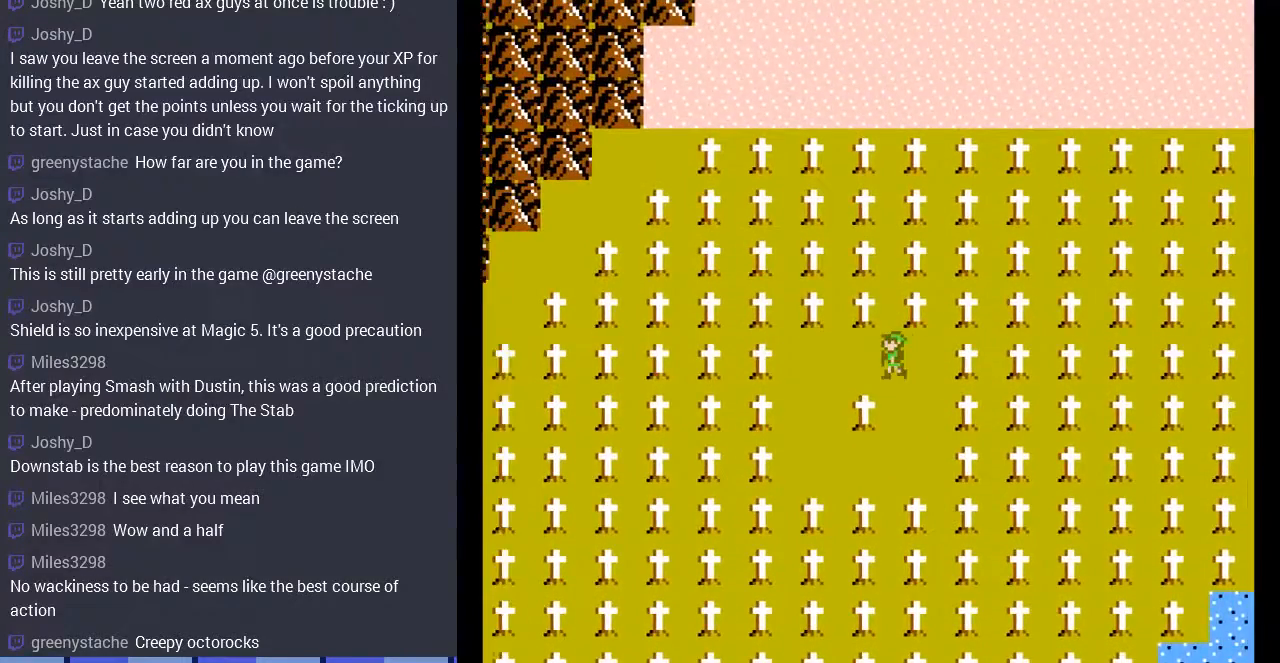
{"buttons": [], "events": [[167, "DPAD_DOWN", "down"], [400, "DPAD_DOWN", "up"]]}
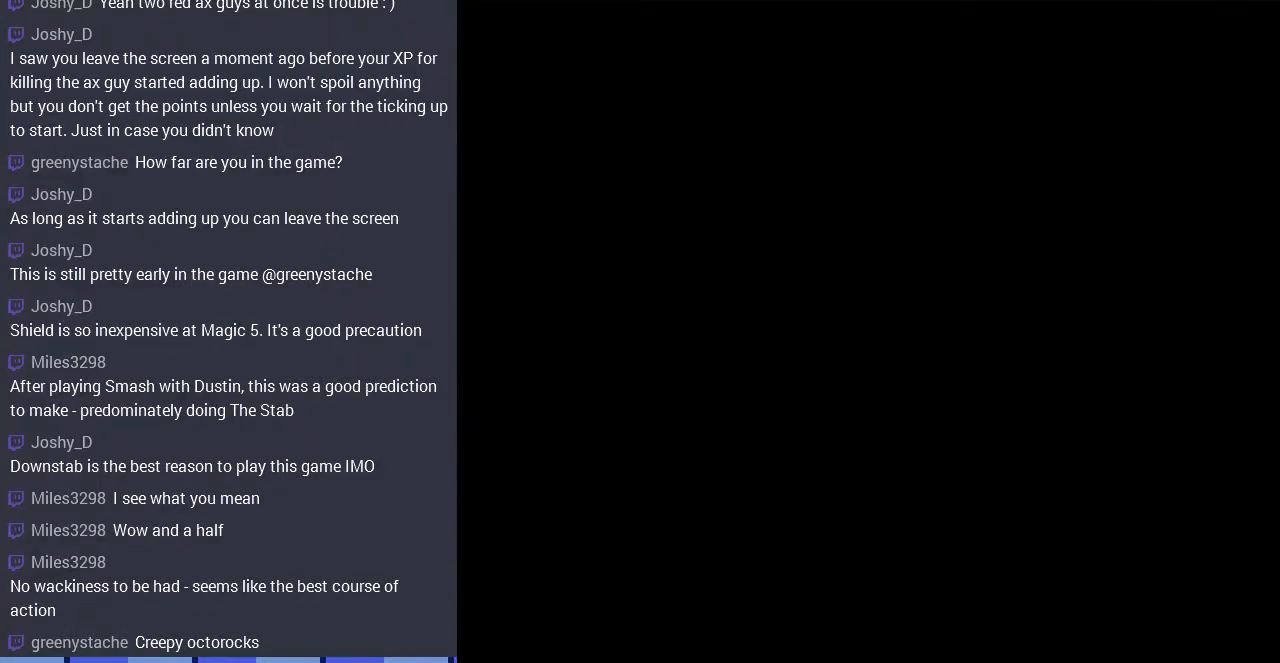
{"buttons": [], "events": []}
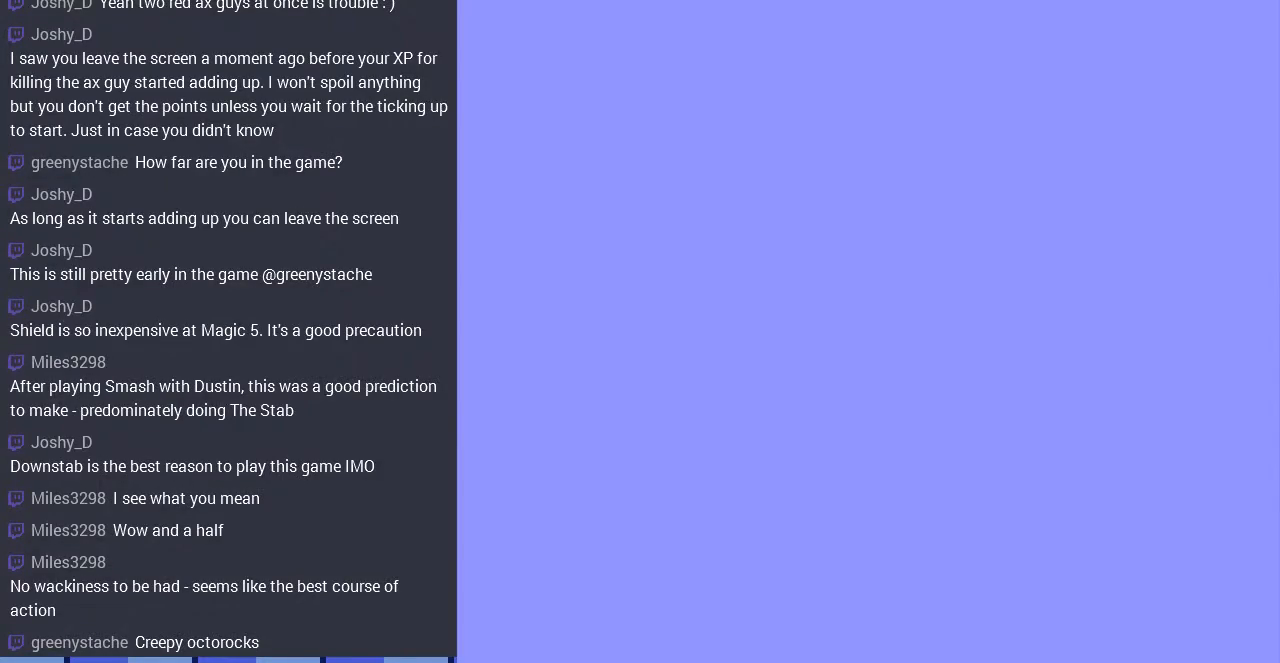
{"buttons": [], "events": []}
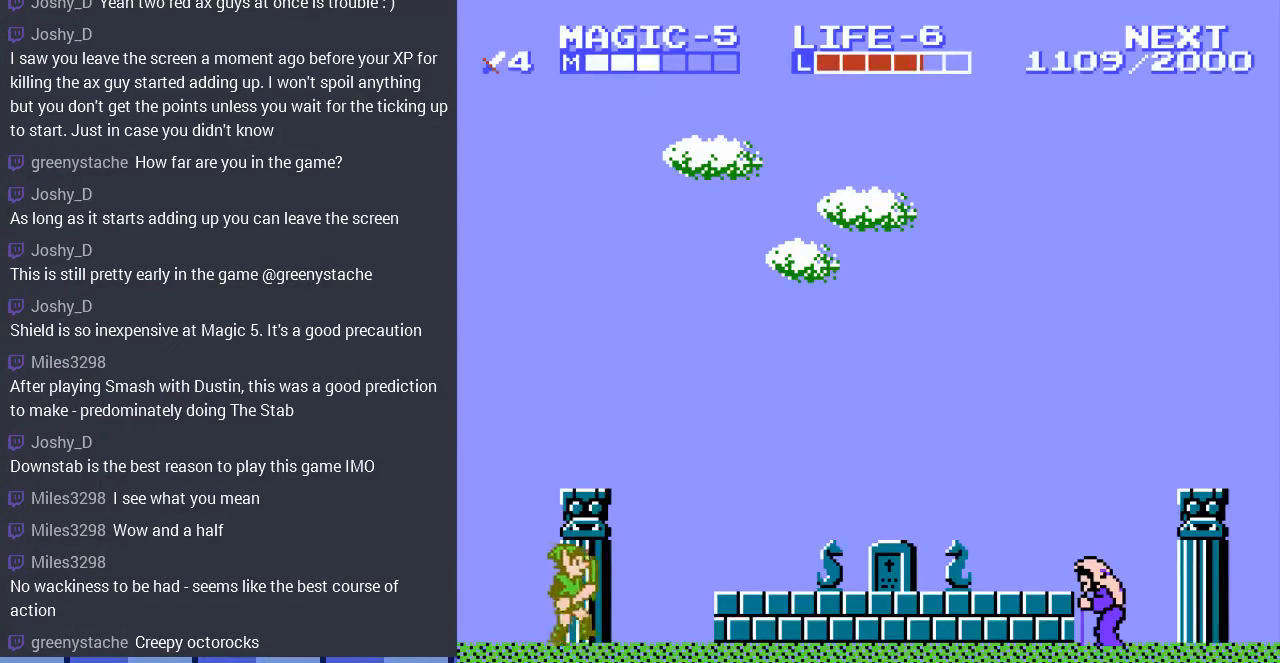
{"buttons": ["DPAD_RIGHT"], "events": [[200, "DPAD_RIGHT", "down"]]}
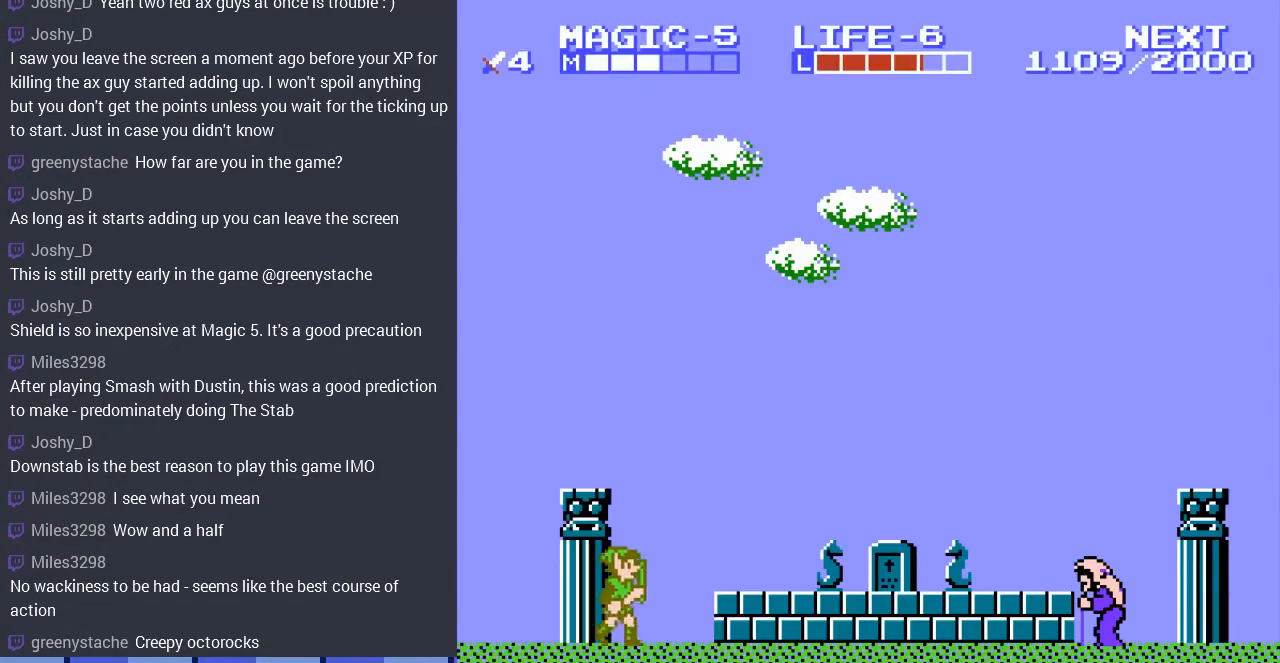
{"buttons": ["DPAD_RIGHT"], "events": []}
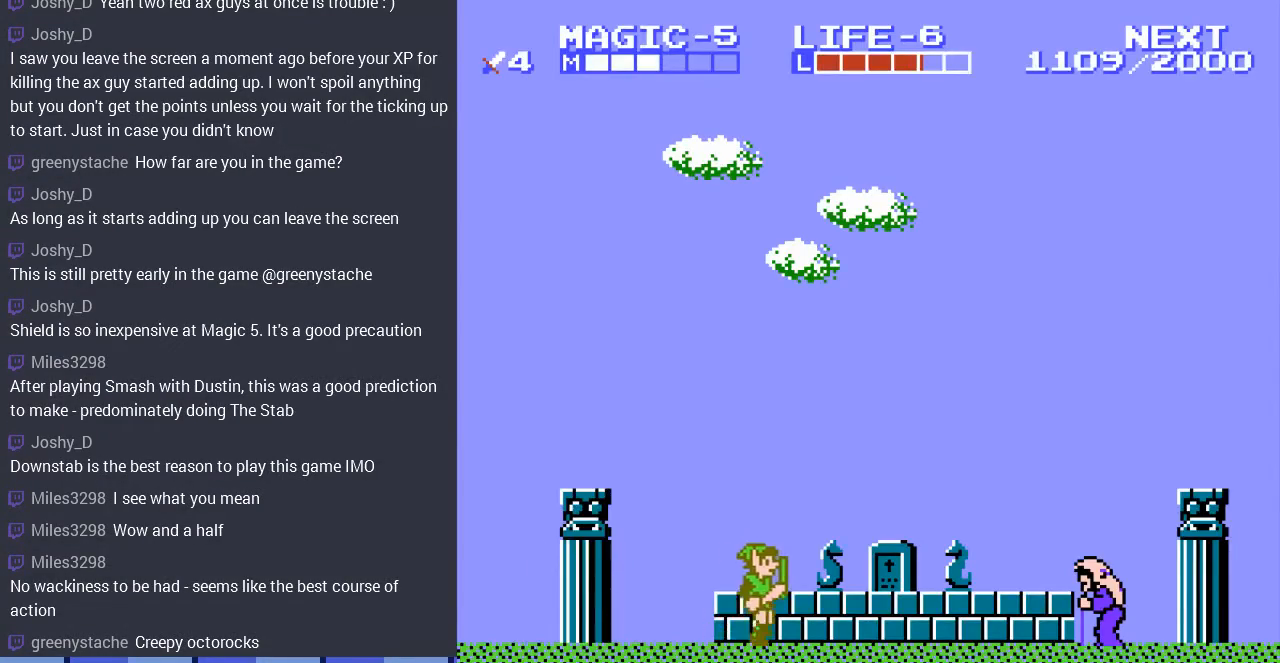
{"buttons": ["B"], "events": [[367, "DPAD_RIGHT", "up"], [400, "B", "down"]]}
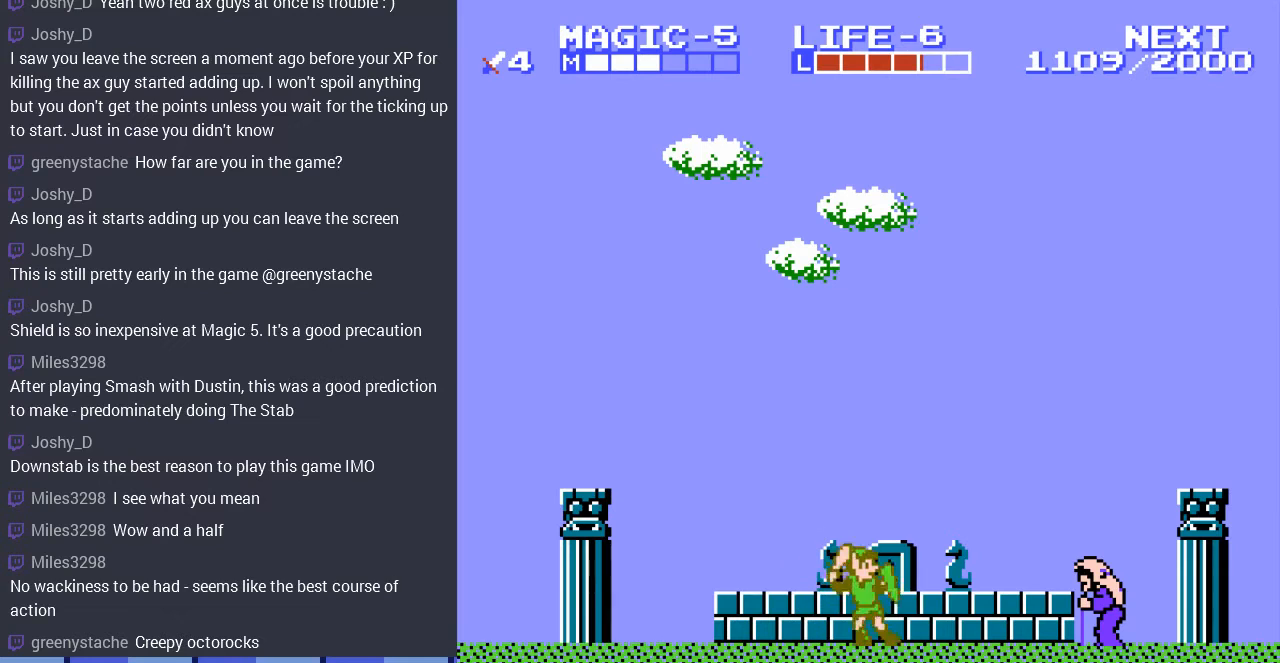
{"buttons": ["DPAD_RIGHT"], "events": [[167, "B", "up"], [200, "DPAD_RIGHT", "down"]]}
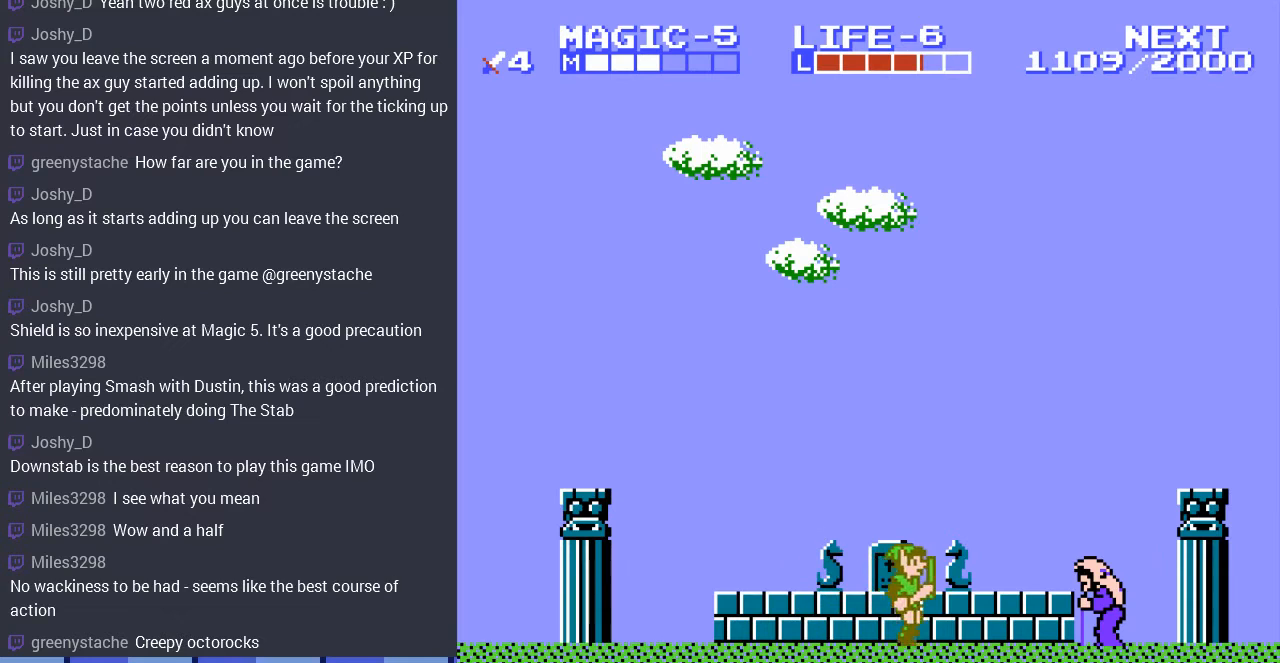
{"buttons": [], "events": [[500, "DPAD_RIGHT", "up"]]}